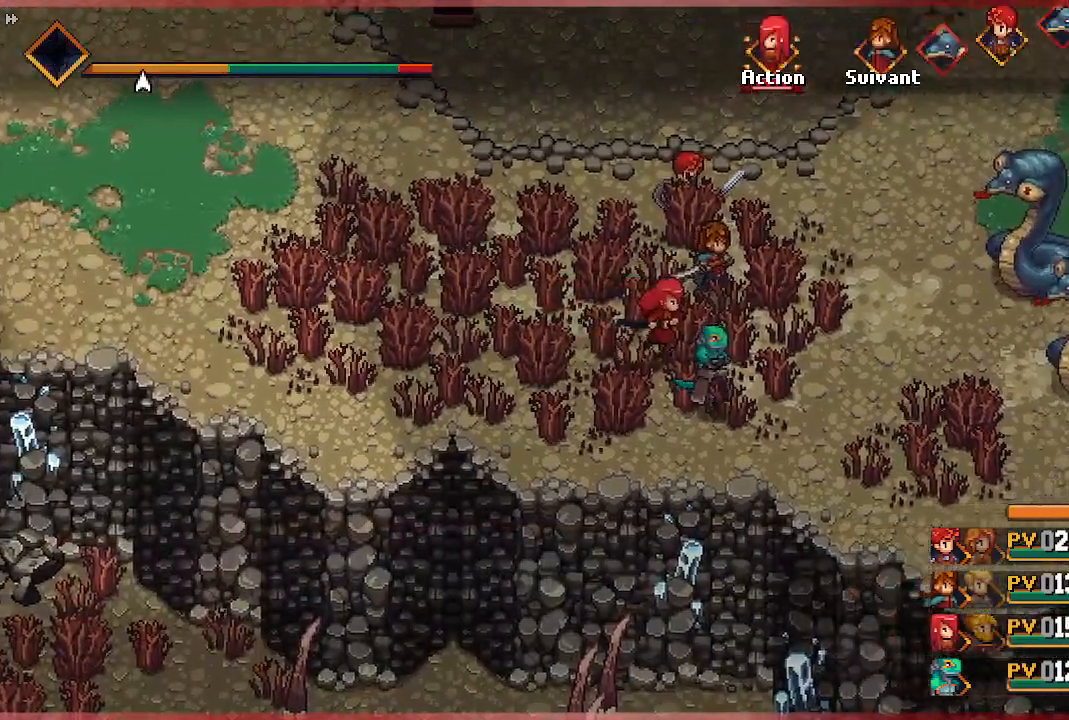
Gameplay with a controller (Xbox layout); each line is a JSON object with the inputs held at the frame after it. "events" lists button and stick changes between this image and that frame as [ms after this image, input, new state], when the widget could be followed in between.
{"buttons": [], "left_stick": "center", "right_stick": "center", "events": []}
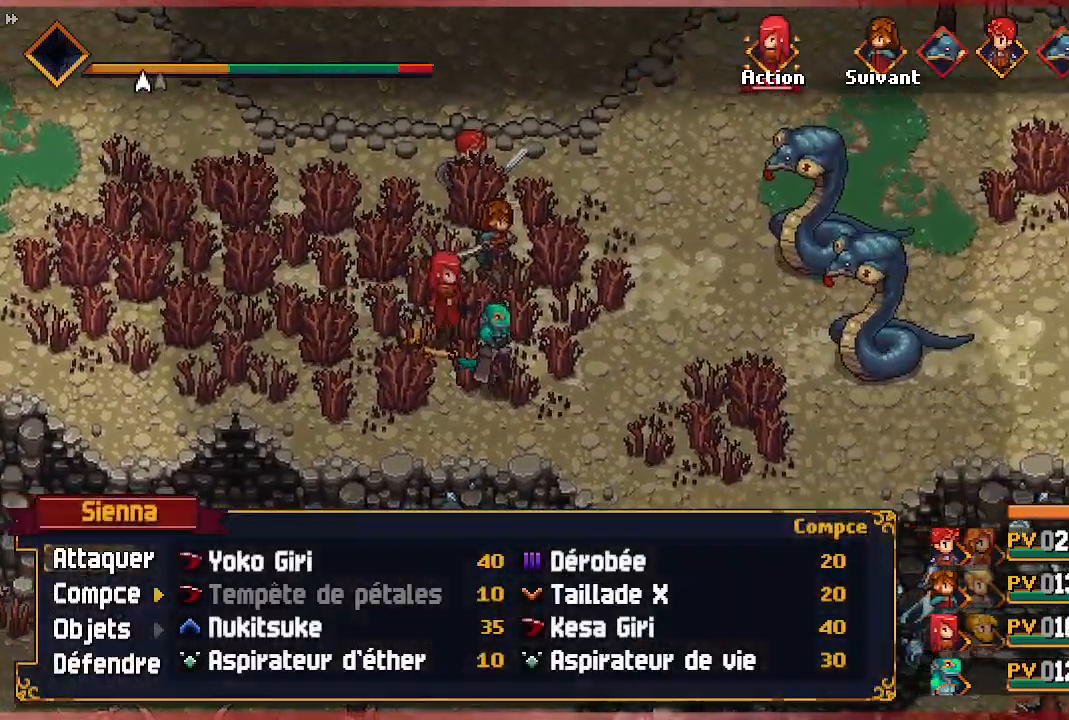
{"buttons": ["A"], "left_stick": "center", "right_stick": "center"}
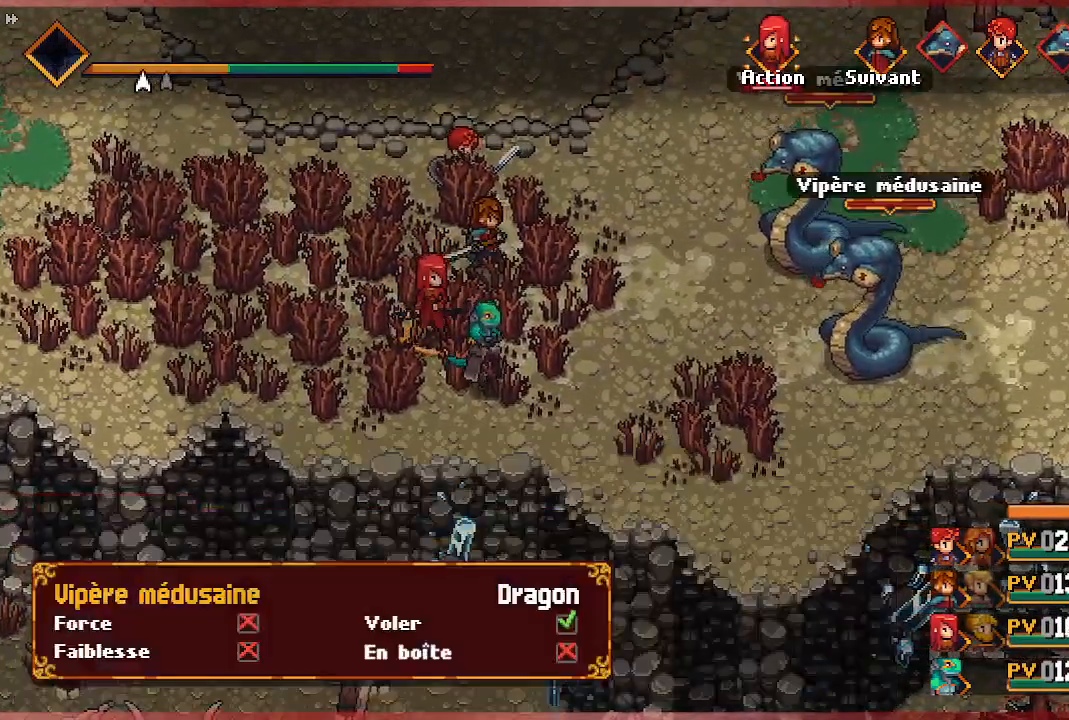
{"buttons": [], "left_stick": "center", "right_stick": "center", "events": [[67, "A", "up"], [150, "A", "down"], [283, "A", "up"]]}
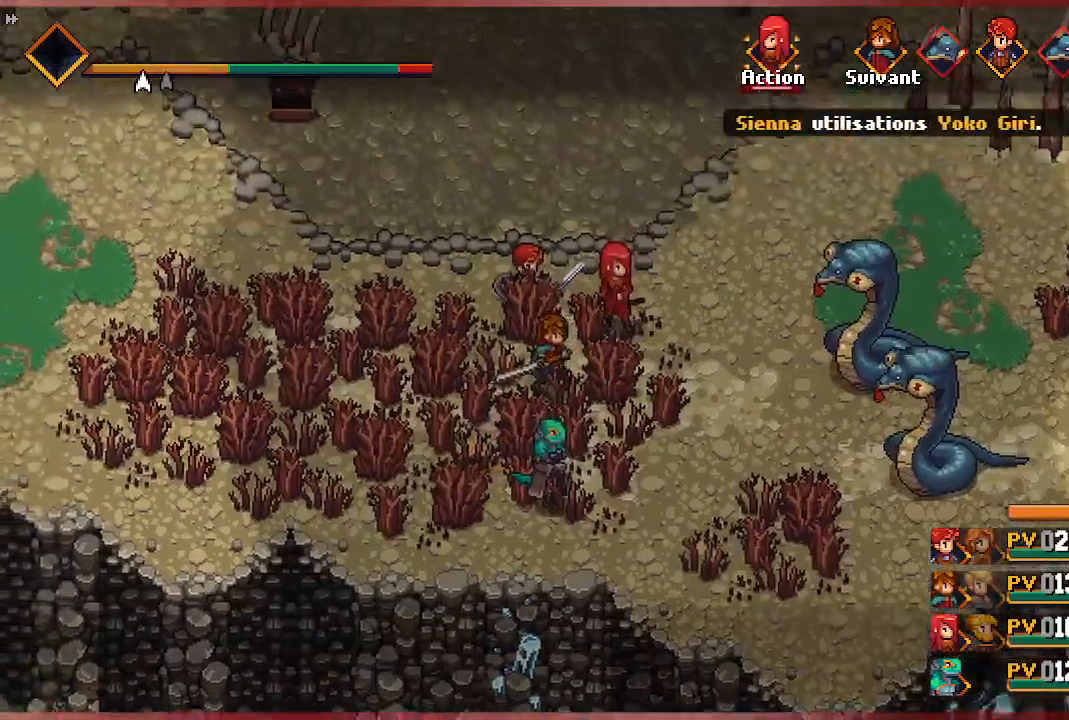
{"buttons": [], "left_stick": "center", "right_stick": "center", "events": []}
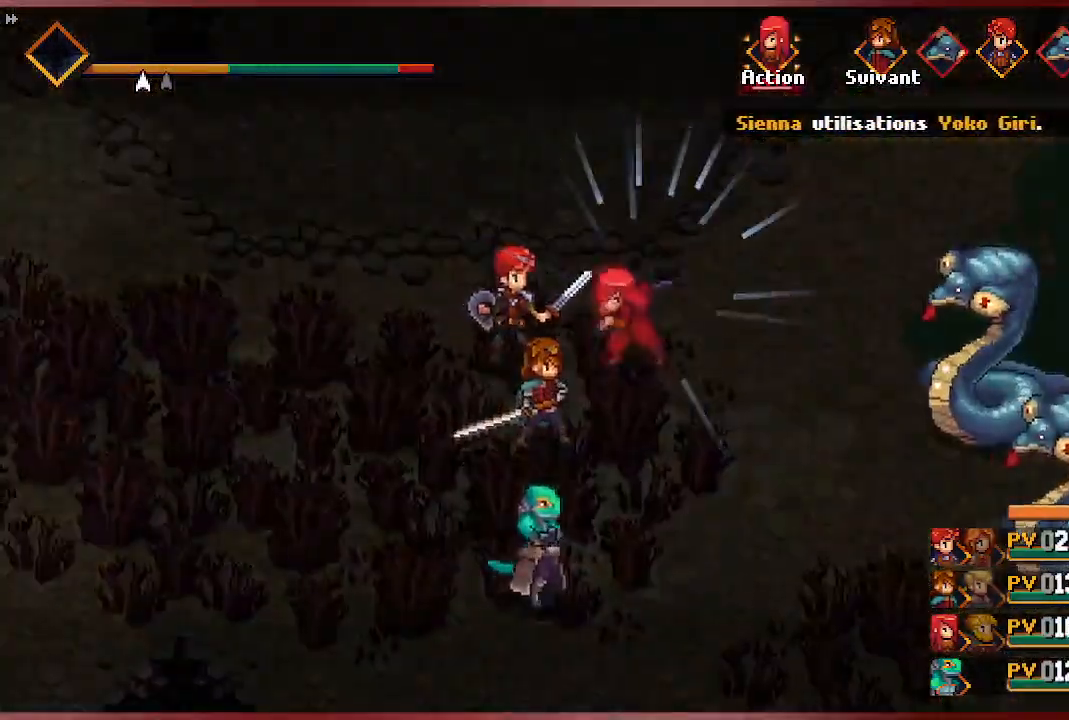
{"buttons": [], "left_stick": "center", "right_stick": "center", "events": []}
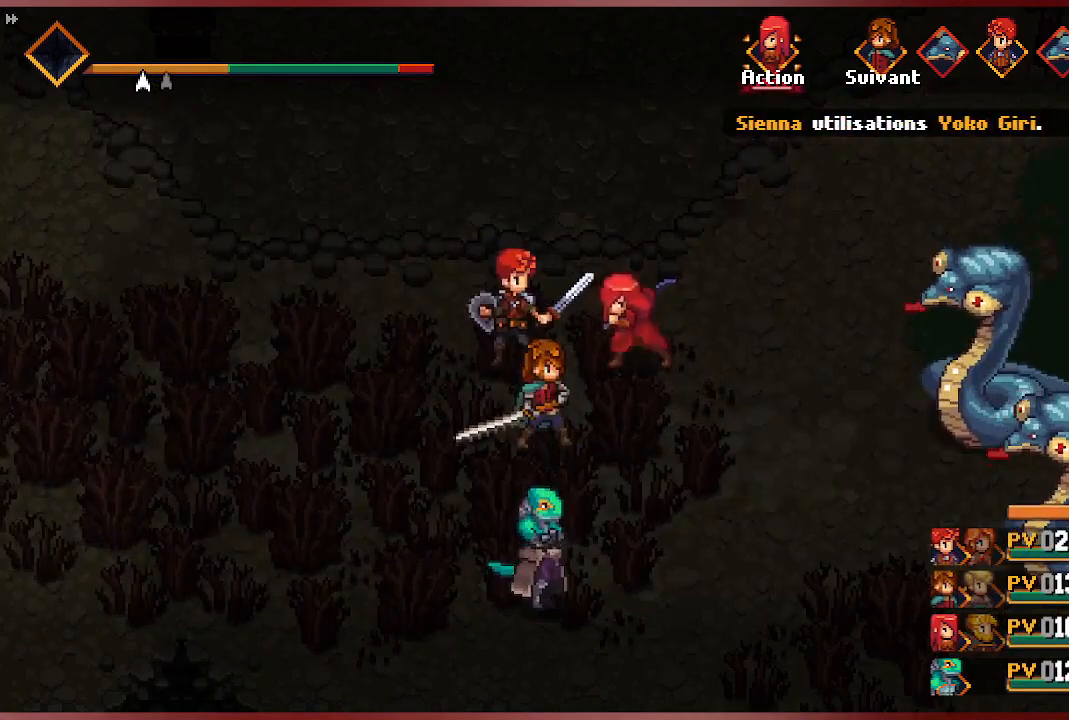
{"buttons": [], "left_stick": "center", "right_stick": "center", "events": []}
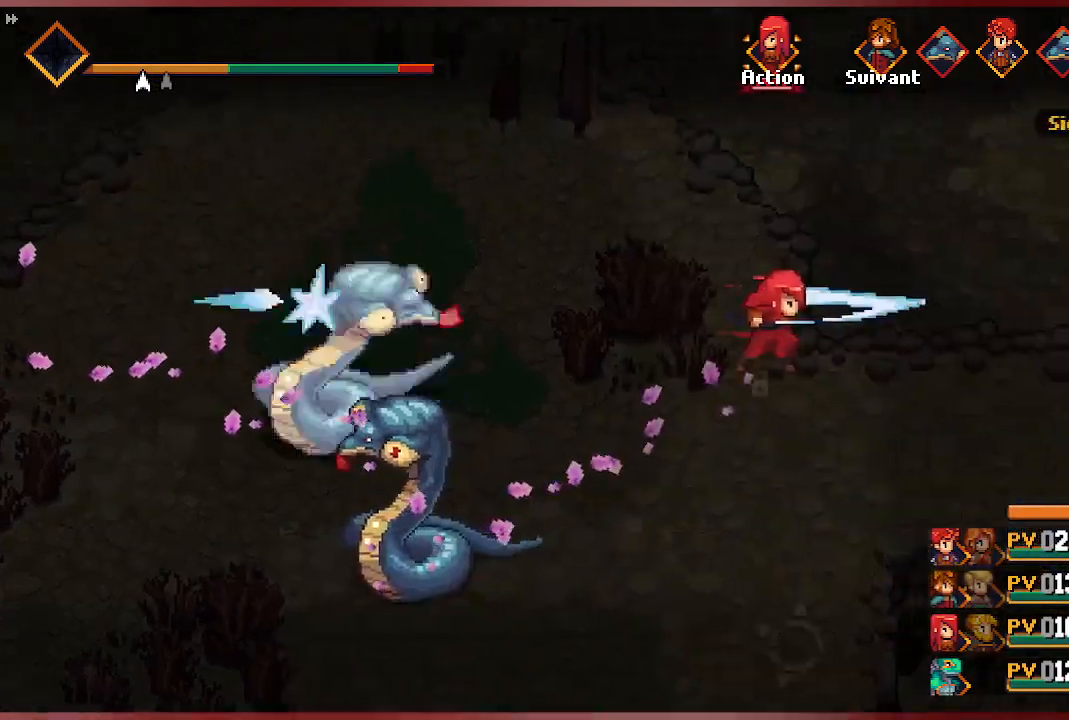
{"buttons": [], "left_stick": "center", "right_stick": "center"}
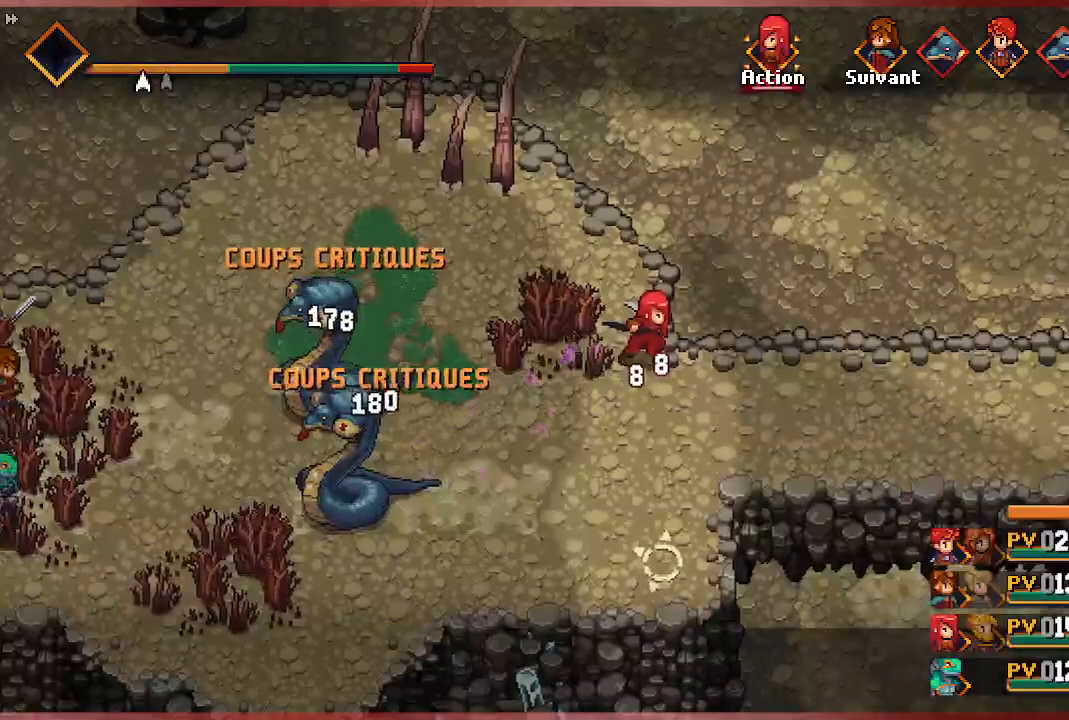
{"buttons": [], "left_stick": "center", "right_stick": "center", "events": []}
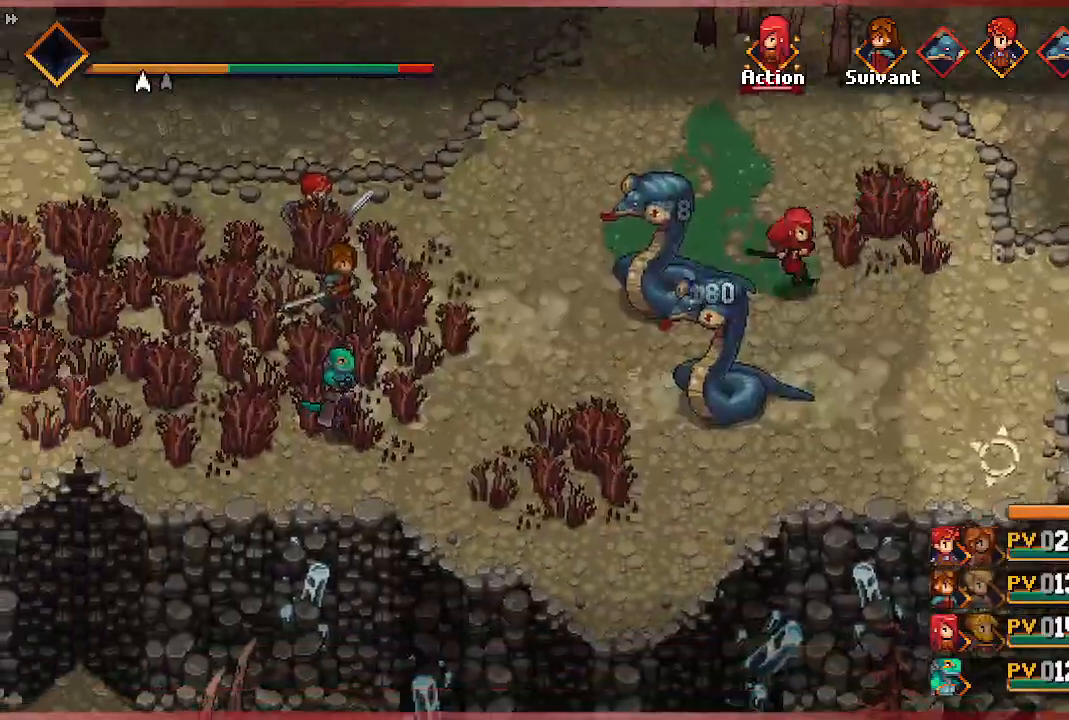
{"buttons": [], "left_stick": "center", "right_stick": "center", "events": []}
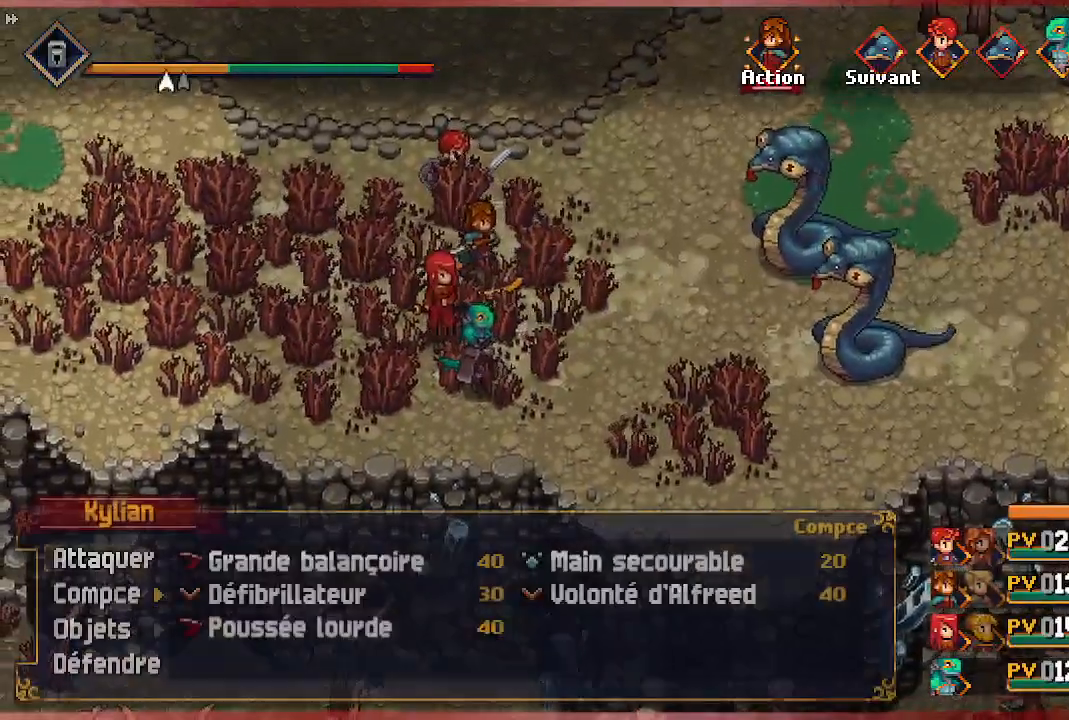
{"buttons": ["DPAD_RIGHT"], "left_stick": "center", "right_stick": "center", "events": [[433, "DPAD_RIGHT", "down"]]}
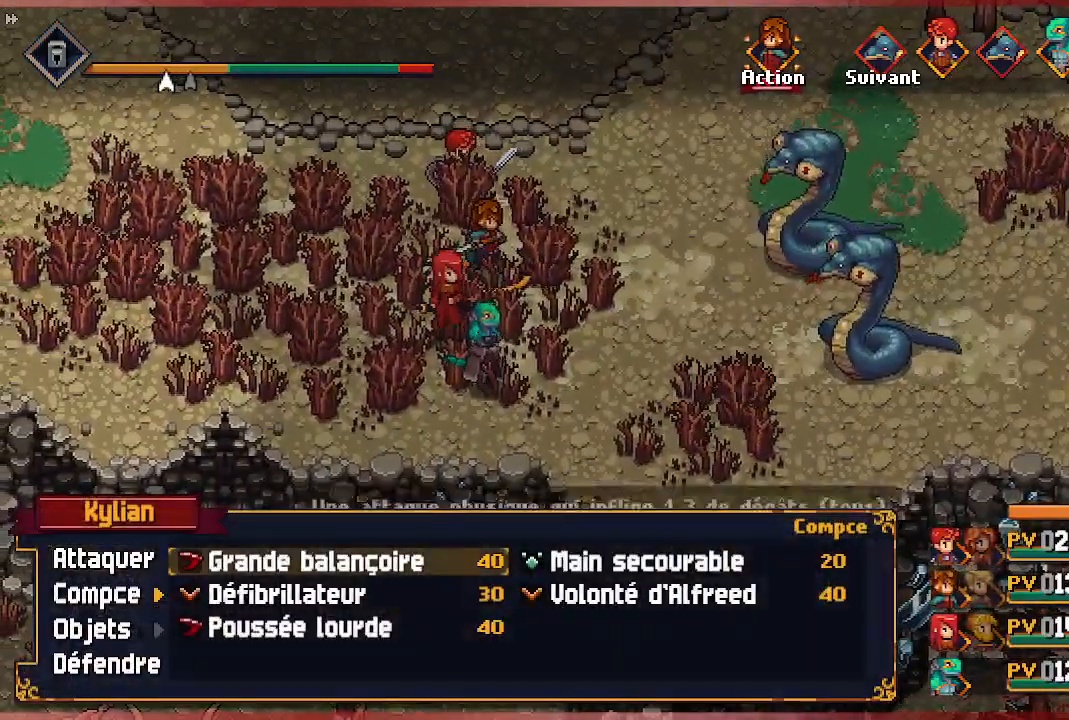
{"buttons": [], "left_stick": "center", "right_stick": "center", "events": [[67, "DPAD_RIGHT", "up"], [217, "DPAD_DOWN", "down"], [300, "DPAD_DOWN", "up"], [367, "DPAD_DOWN", "down"], [483, "DPAD_DOWN", "up"]]}
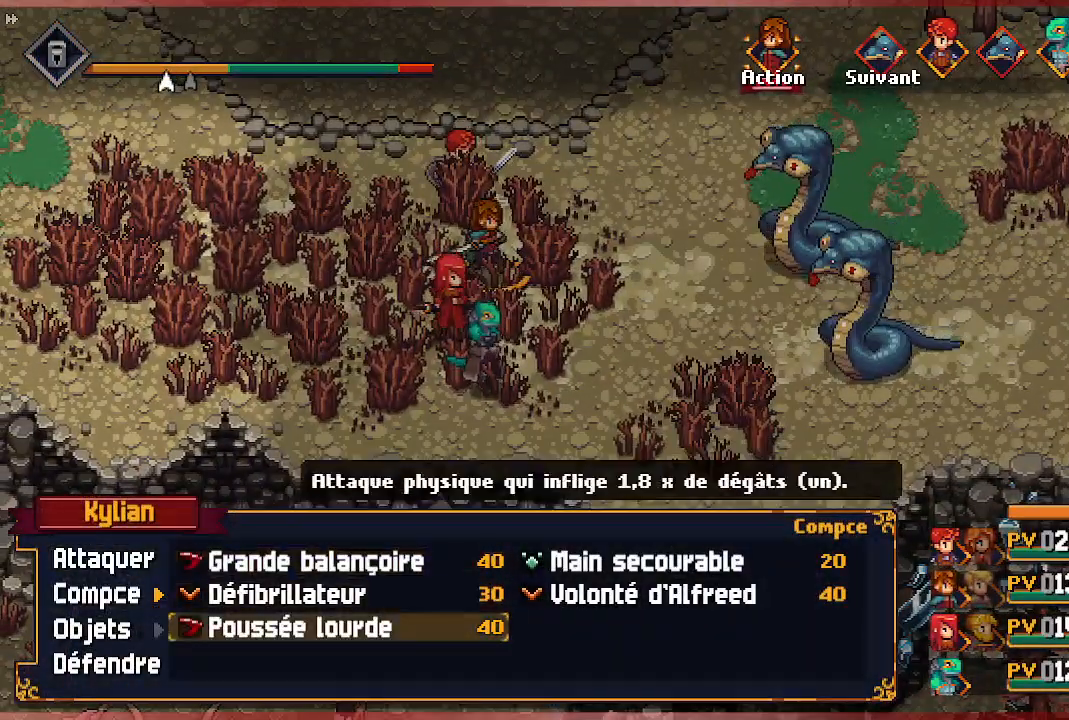
{"buttons": [], "left_stick": "center", "right_stick": "center", "events": [[217, "A", "down"], [333, "A", "up"]]}
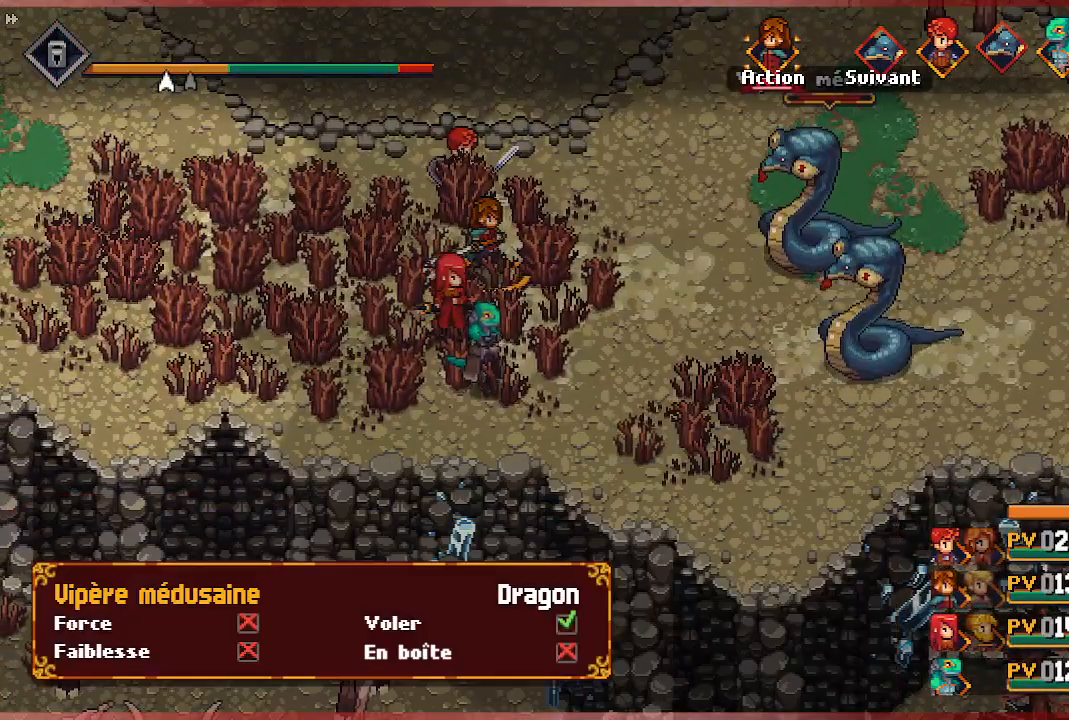
{"buttons": ["A"], "left_stick": "center", "right_stick": "center", "events": [[367, "A", "down"]]}
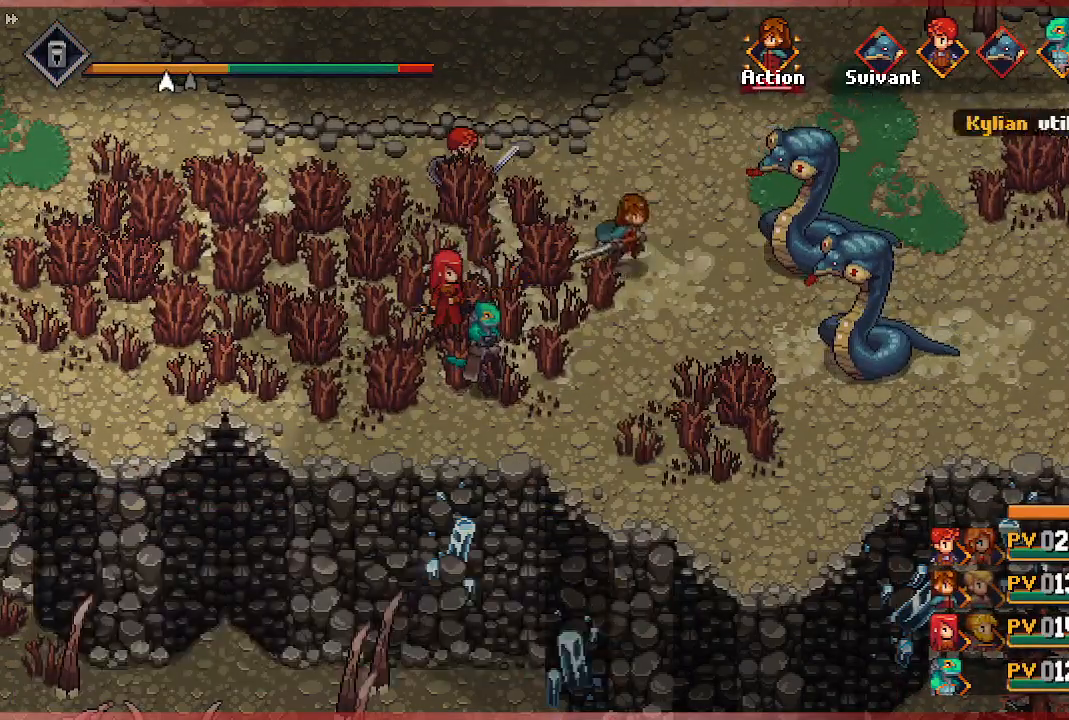
{"buttons": [], "left_stick": "center", "right_stick": "center", "events": [[17, "A", "up"]]}
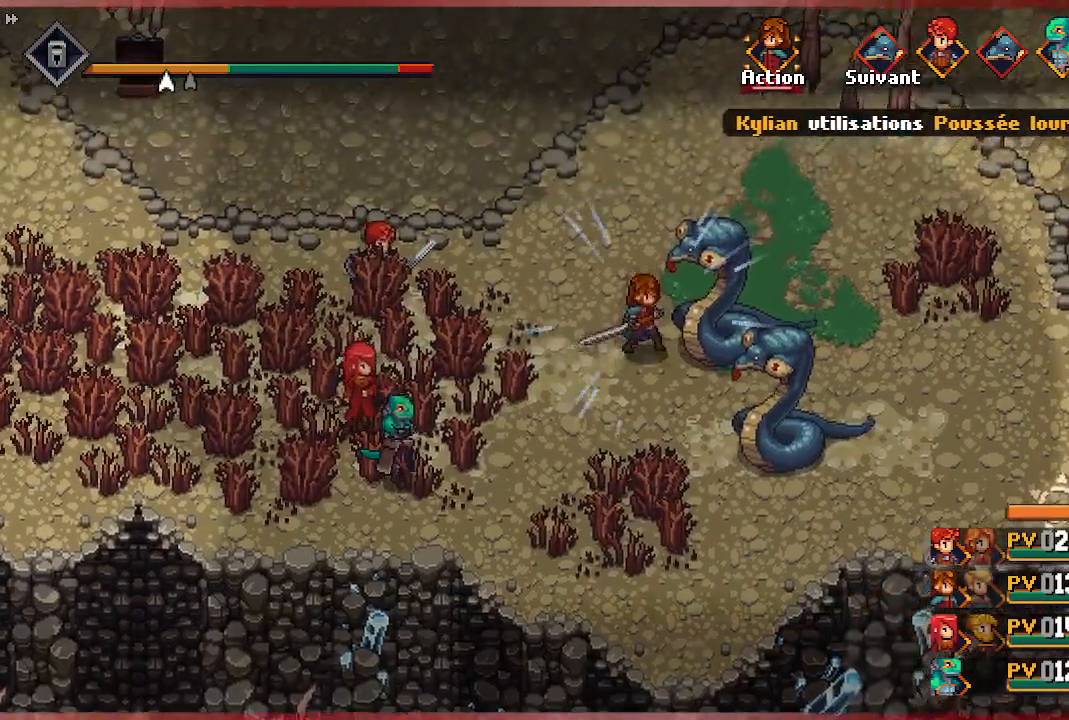
{"buttons": [], "left_stick": "center", "right_stick": "center", "events": []}
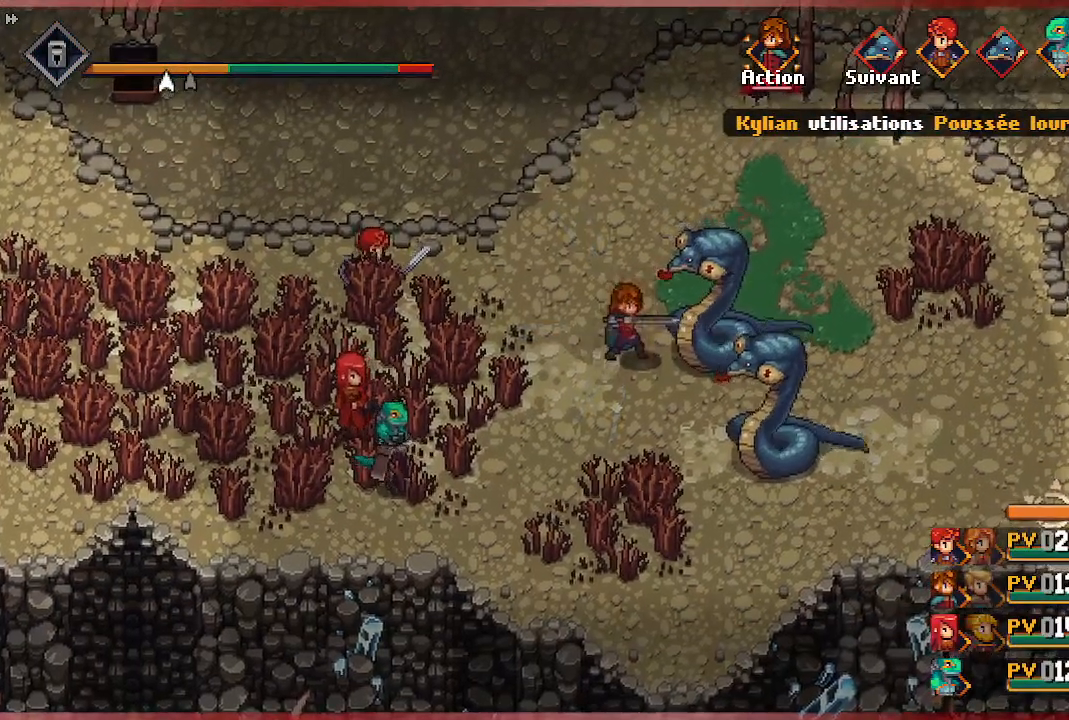
{"buttons": [], "left_stick": "center", "right_stick": "center", "events": []}
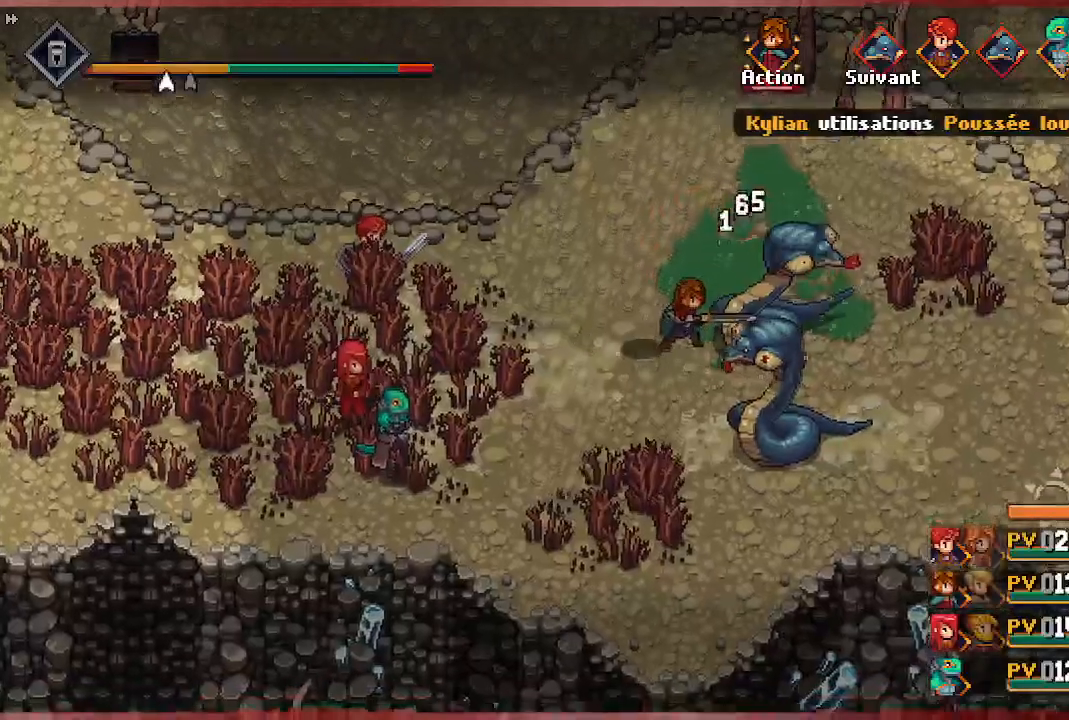
{"buttons": [], "left_stick": "center", "right_stick": "center", "events": []}
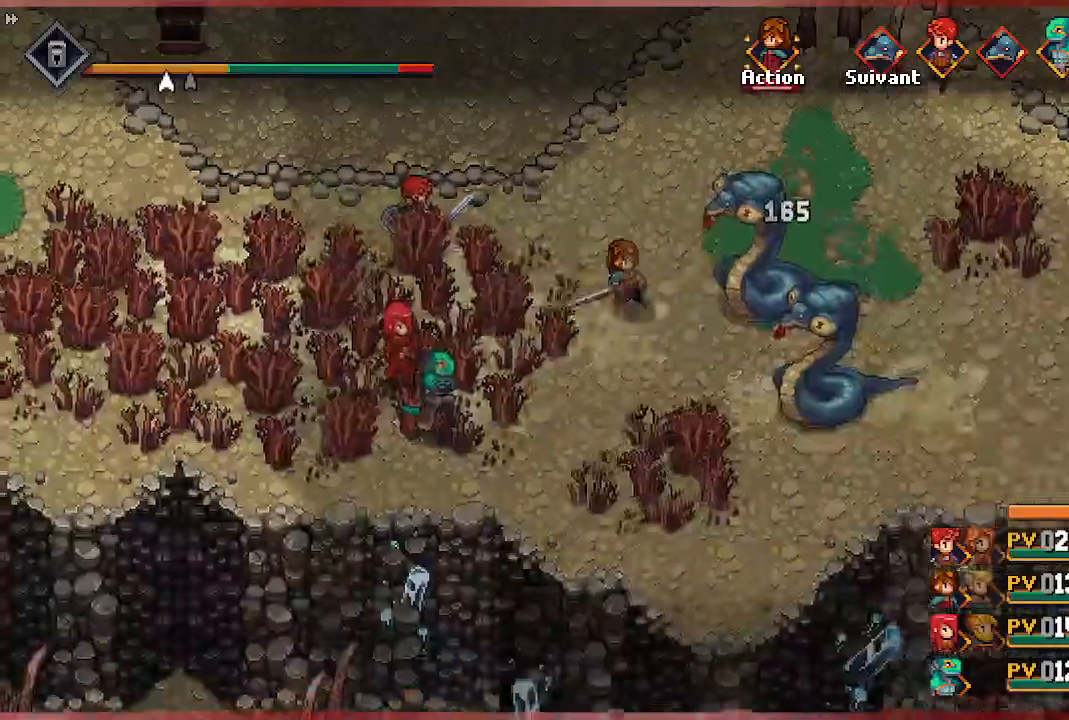
{"buttons": [], "left_stick": "center", "right_stick": "center", "events": []}
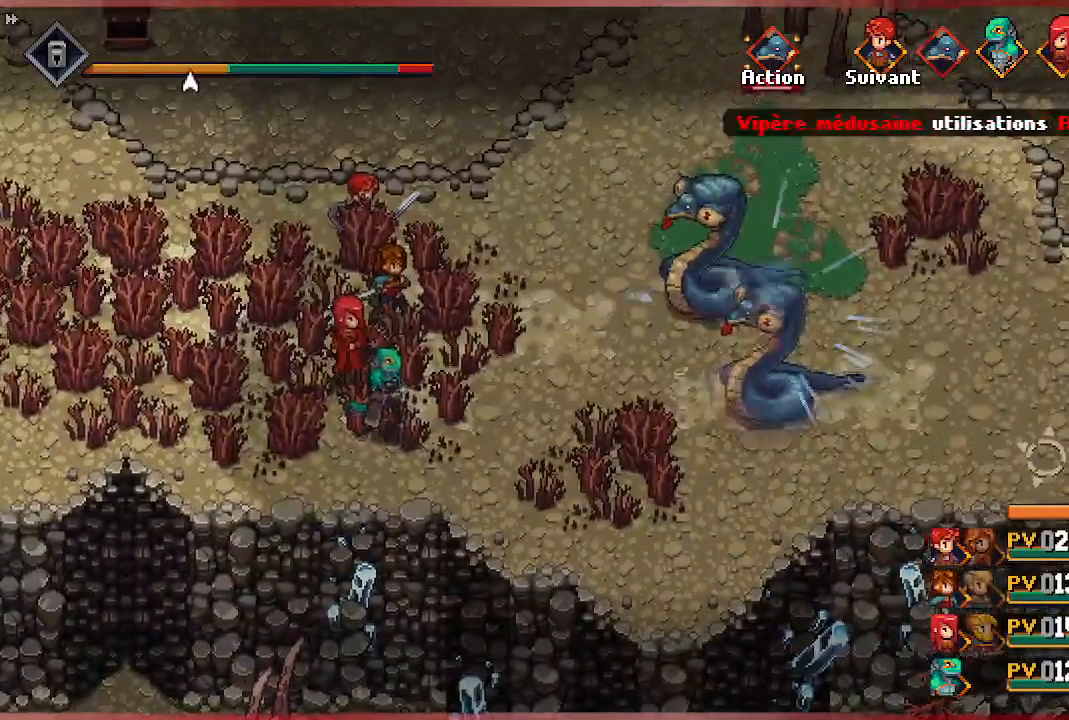
{"buttons": [], "left_stick": "center", "right_stick": "center", "events": []}
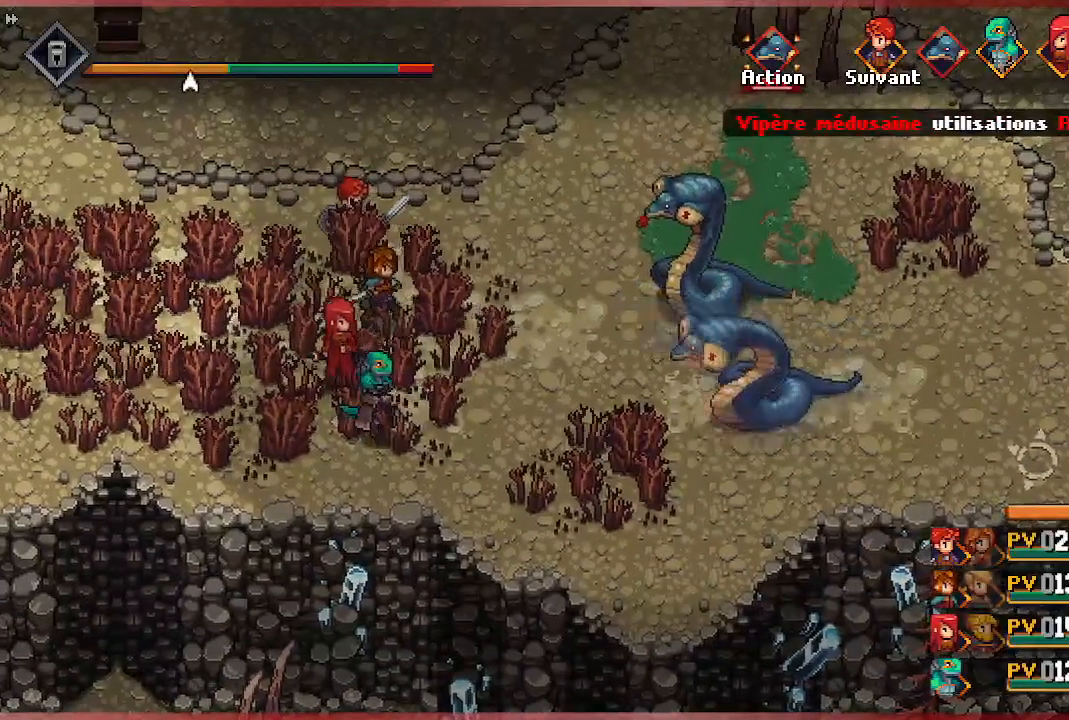
{"buttons": [], "left_stick": "center", "right_stick": "center", "events": []}
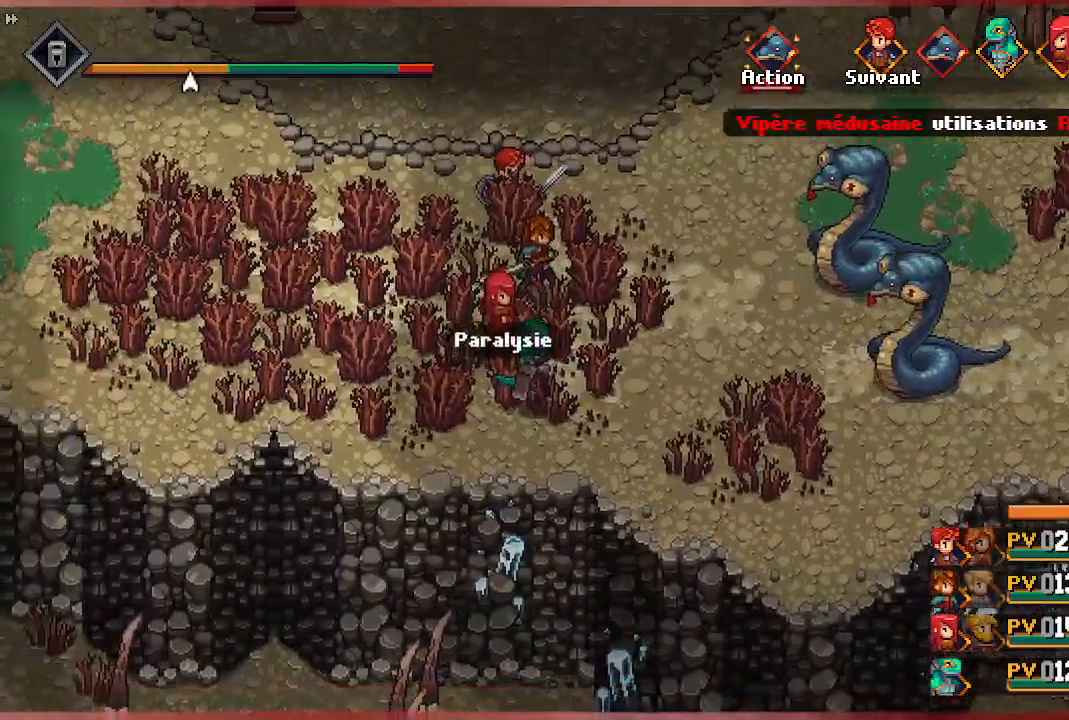
{"buttons": [], "left_stick": "center", "right_stick": "center", "events": []}
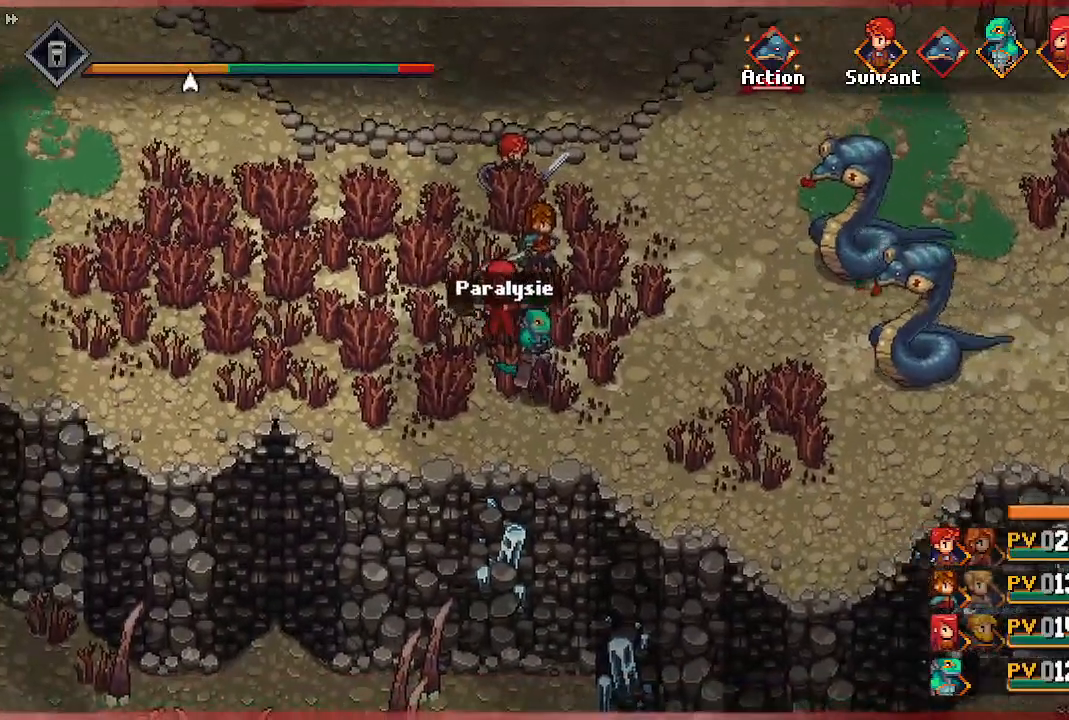
{"buttons": [], "left_stick": "center", "right_stick": "center", "events": []}
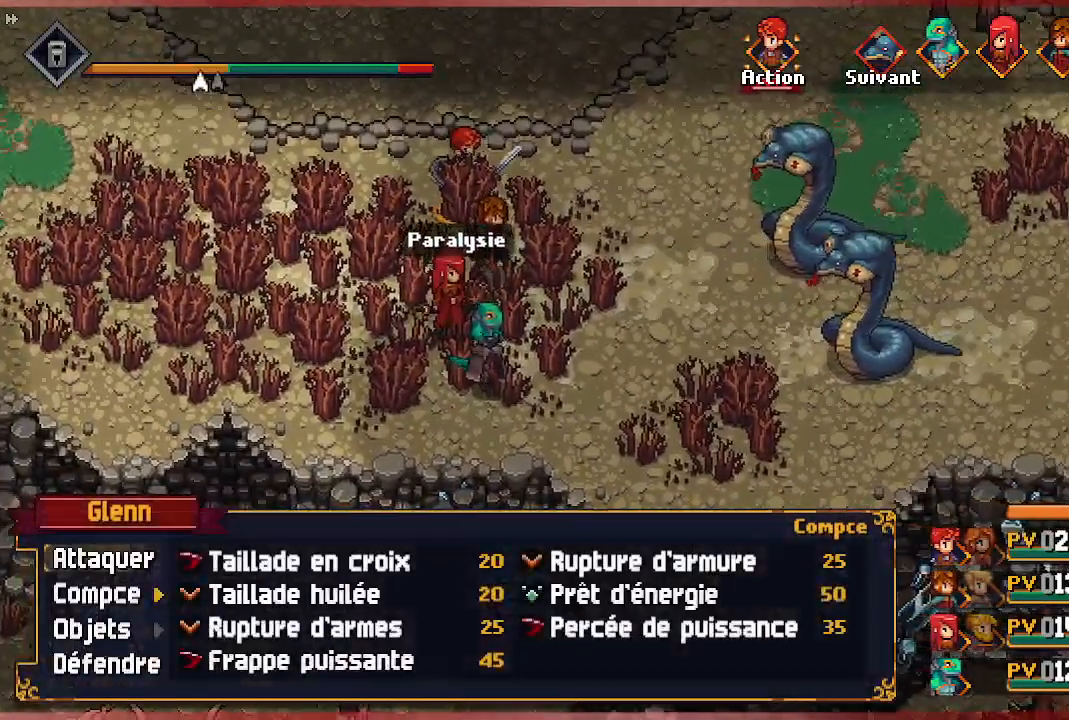
{"buttons": [], "left_stick": "center", "right_stick": "center", "events": [[333, "DPAD_RIGHT", "down"], [433, "DPAD_RIGHT", "up"]]}
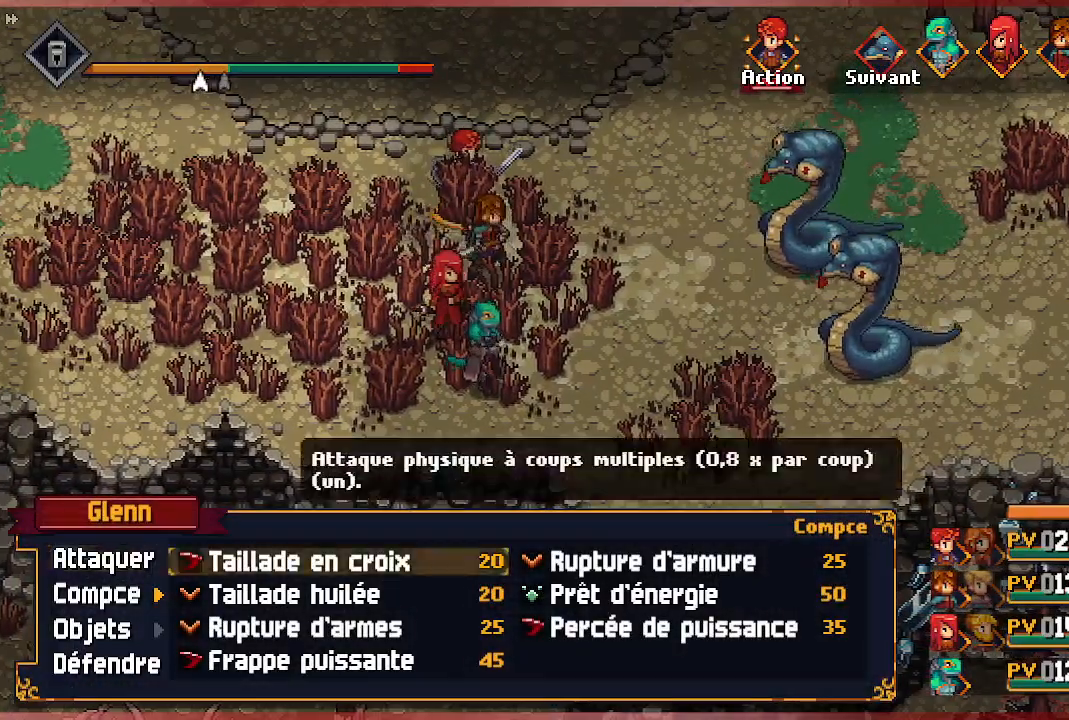
{"buttons": [], "left_stick": "center", "right_stick": "center", "events": [[167, "A", "down"], [283, "A", "up"]]}
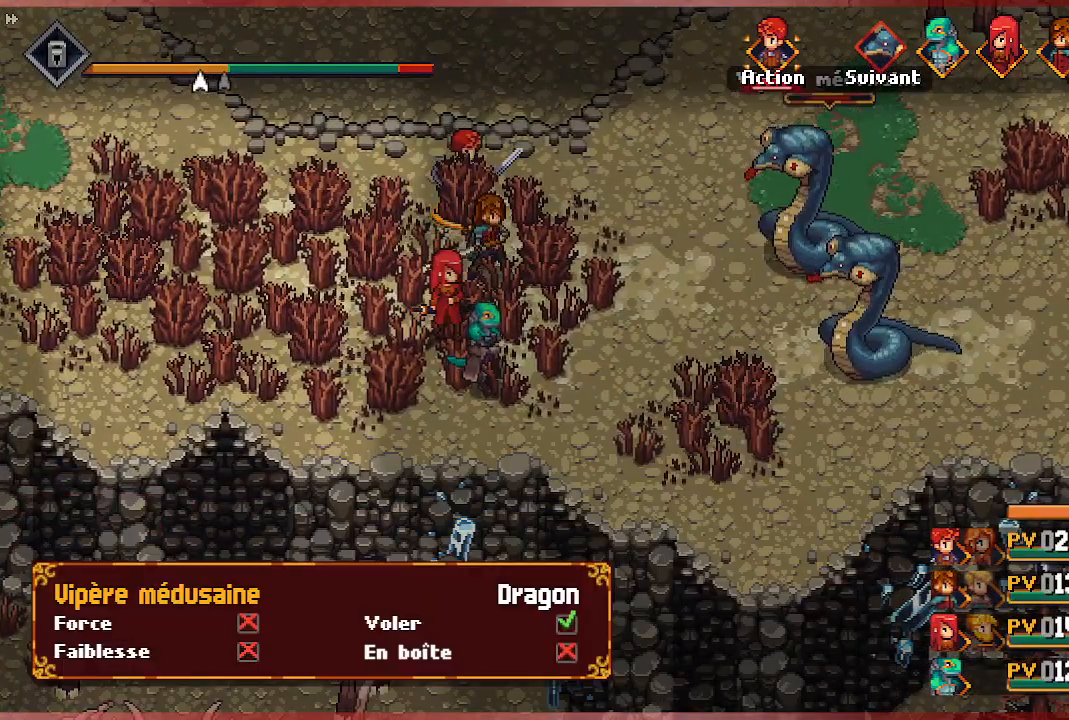
{"buttons": [], "left_stick": "center", "right_stick": "center", "events": [[250, "A", "down"], [367, "A", "up"]]}
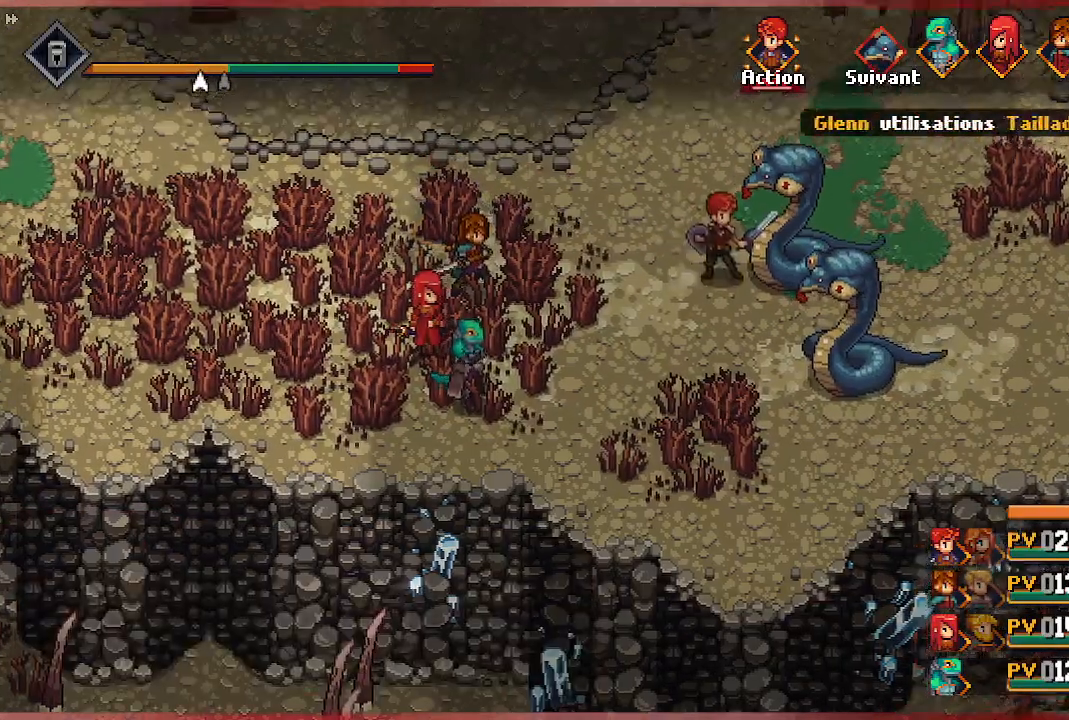
{"buttons": [], "left_stick": "center", "right_stick": "center", "events": []}
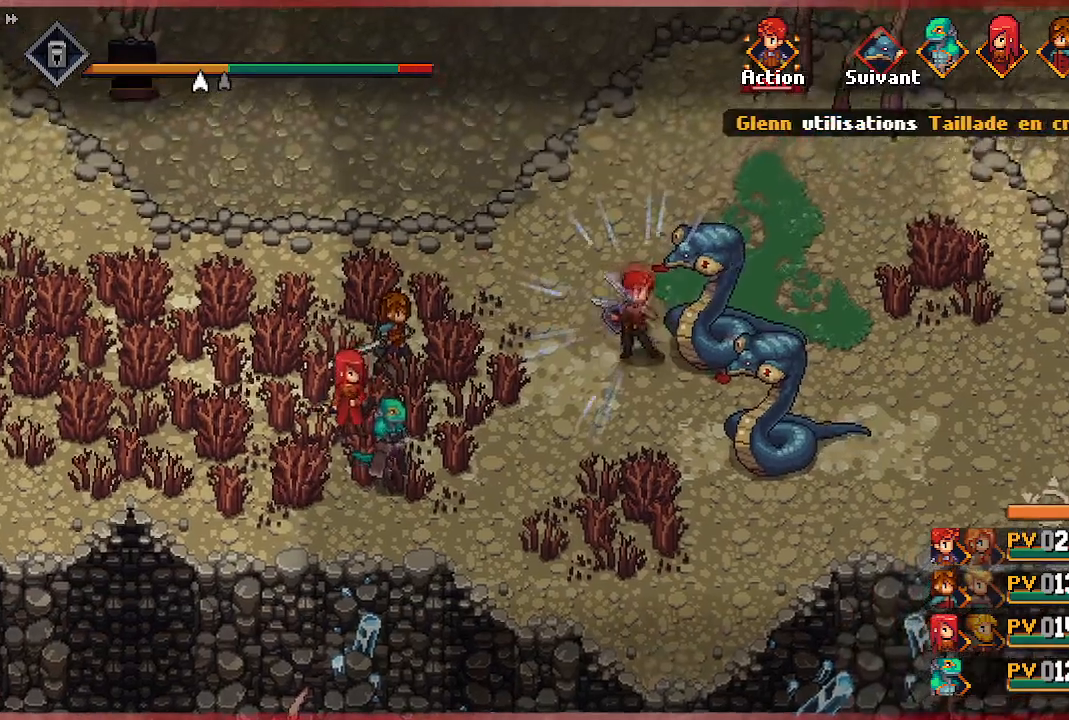
{"buttons": [], "left_stick": "center", "right_stick": "center", "events": []}